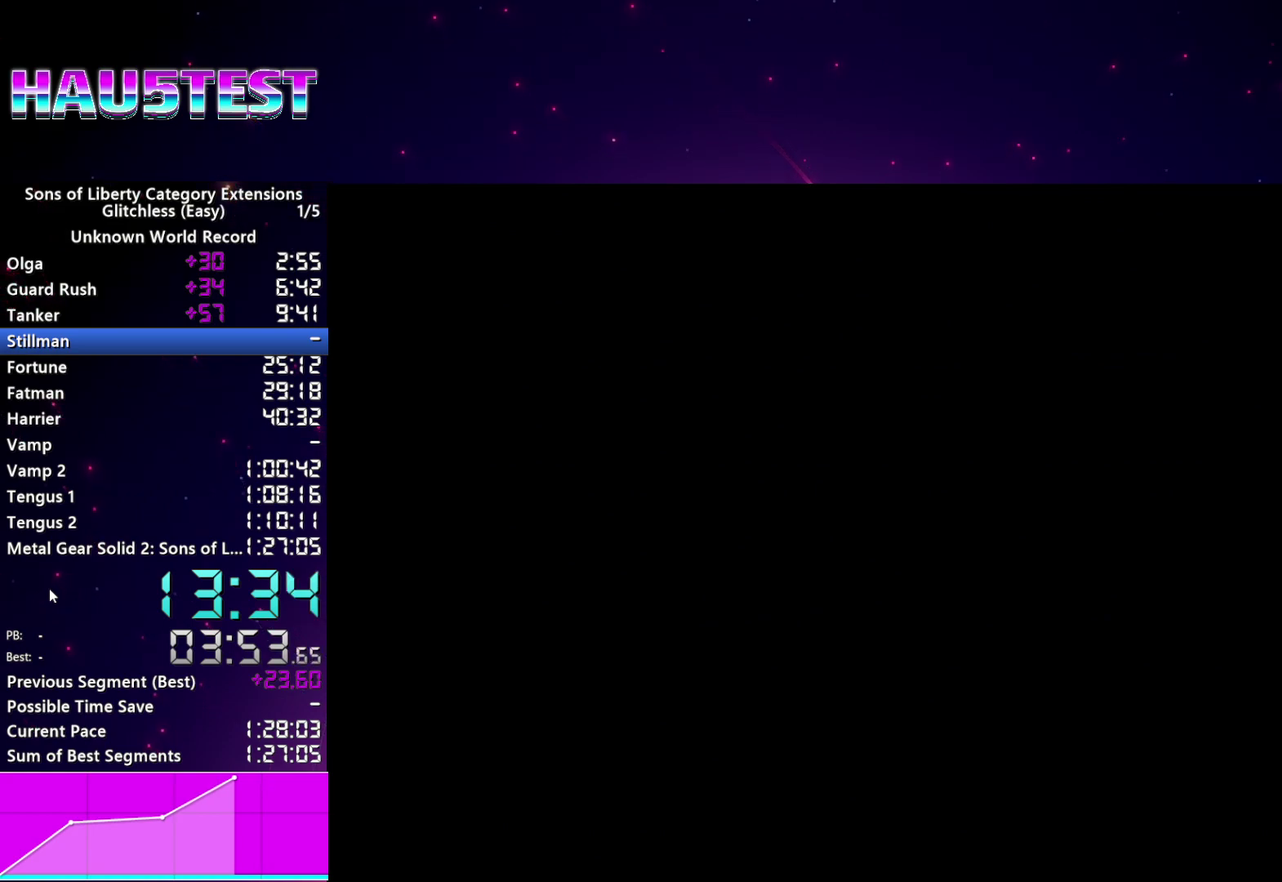
Gameplay with a controller (PlayStation layout); each line is a JSON object with the inputs held at the frame after it. "events" lists button and stick changes between this image and that frame as [ms after this image, input, new state], when the widget could be followed in between. This overlay highlights the sticks when they move; stick clicks (L3 R3) are not distinguishable. Not read: L3 R3.
{"buttons": [], "left_stick": "center", "right_stick": "center"}
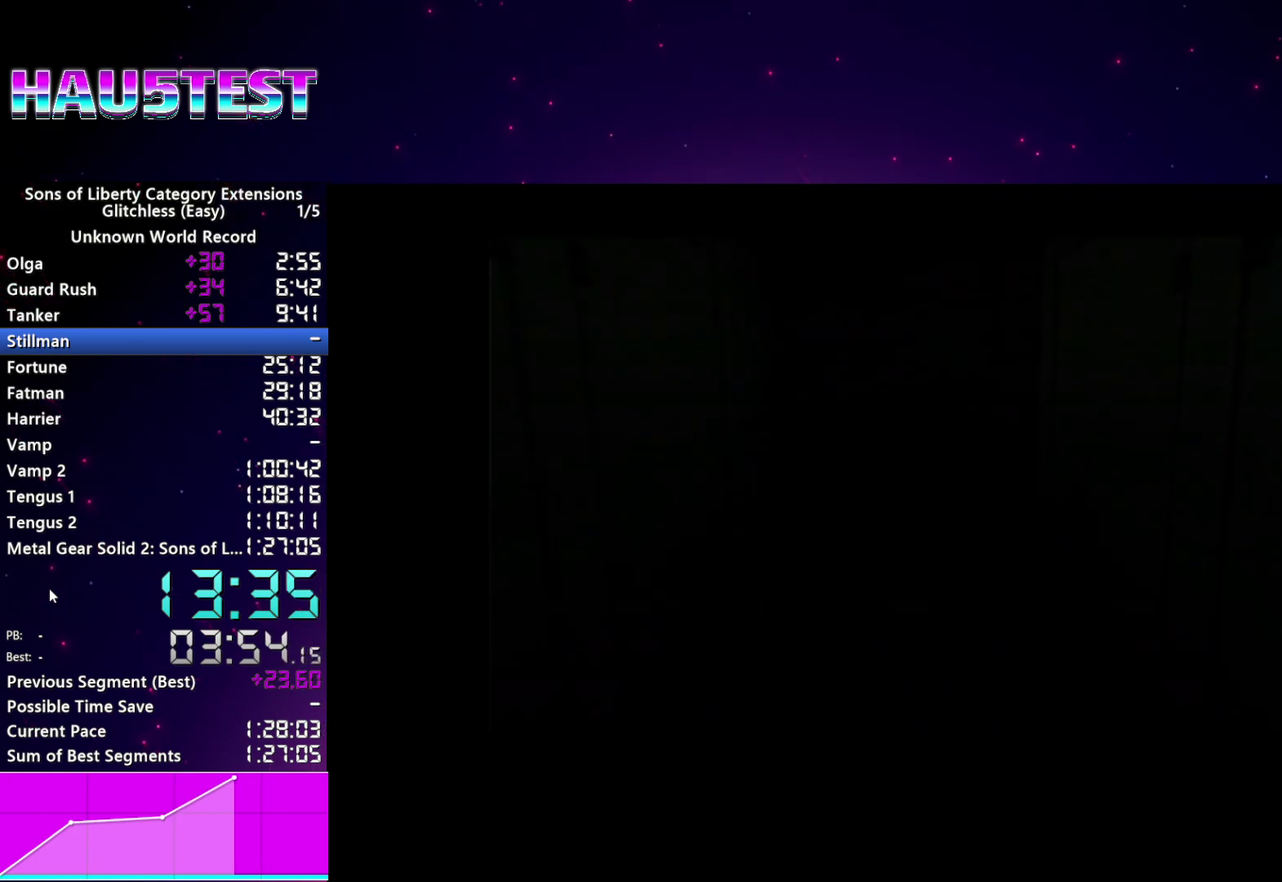
{"buttons": ["CROSS"], "left_stick": "center", "right_stick": "center", "events": [[40, "START", "down"], [100, "CROSS", "down"], [100, "START", "up"], [160, "CROSS", "up"], [260, "CROSS", "down"], [340, "CROSS", "up"], [440, "CROSS", "down"]]}
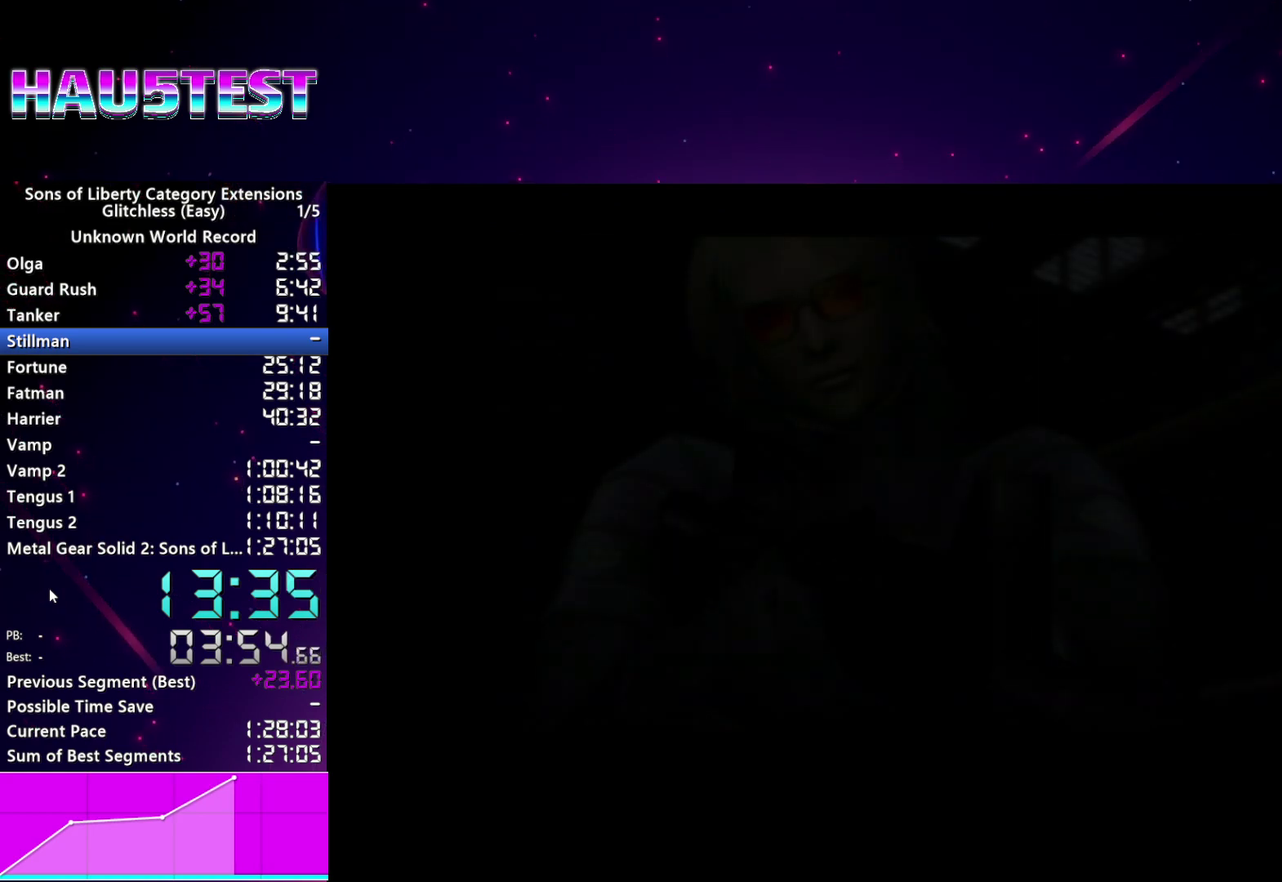
{"buttons": ["CROSS"], "left_stick": "center", "right_stick": "center", "events": [[20, "CROSS", "up"], [60, "START", "down"], [120, "CROSS", "down"], [120, "START", "up"], [200, "CROSS", "up"], [240, "START", "down"], [300, "CROSS", "down"], [300, "START", "up"], [380, "CROSS", "up"], [420, "START", "down"], [460, "CROSS", "down"], [480, "START", "up"]]}
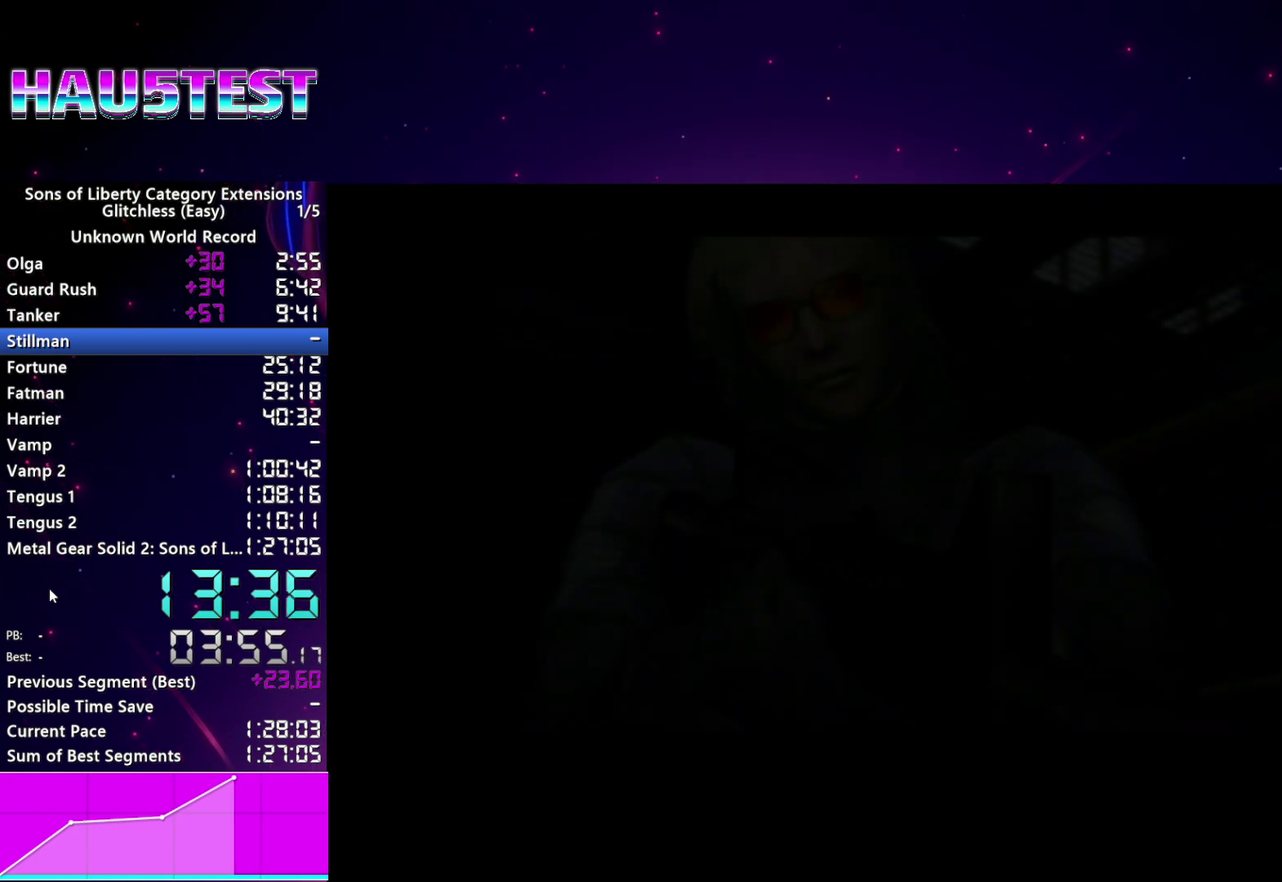
{"buttons": ["CROSS", "START"], "left_stick": "center", "right_stick": "center", "events": [[40, "CROSS", "up"], [100, "START", "down"], [140, "CROSS", "down"], [160, "START", "up"], [200, "CROSS", "up"], [280, "START", "down"], [300, "CROSS", "down"], [340, "START", "up"], [400, "CROSS", "up"], [460, "START", "down"], [500, "CROSS", "down"]]}
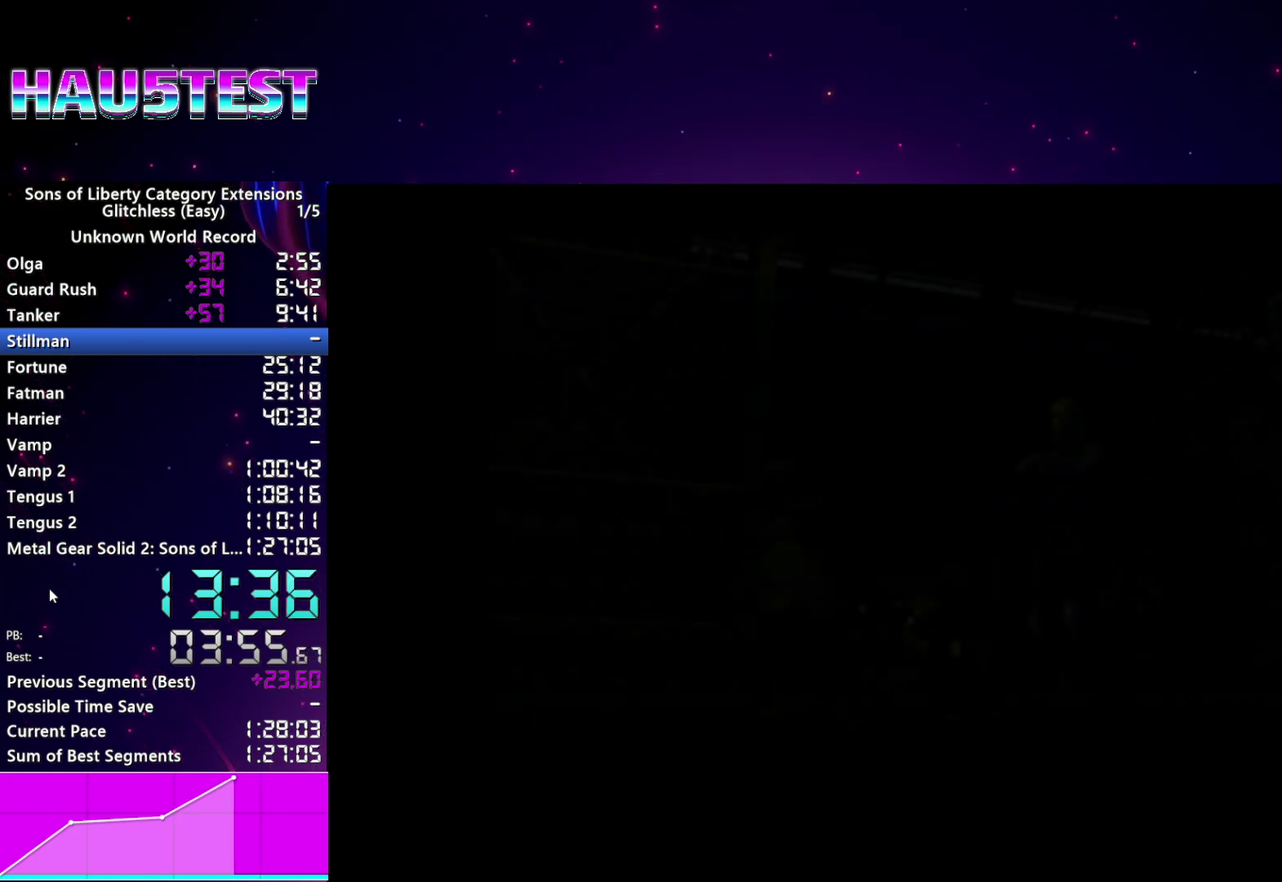
{"buttons": ["START"], "left_stick": "center", "right_stick": "center", "events": [[20, "START", "up"], [80, "CROSS", "up"], [200, "CROSS", "down"], [260, "CROSS", "up"], [360, "CROSS", "down"], [460, "CROSS", "up"], [500, "START", "down"]]}
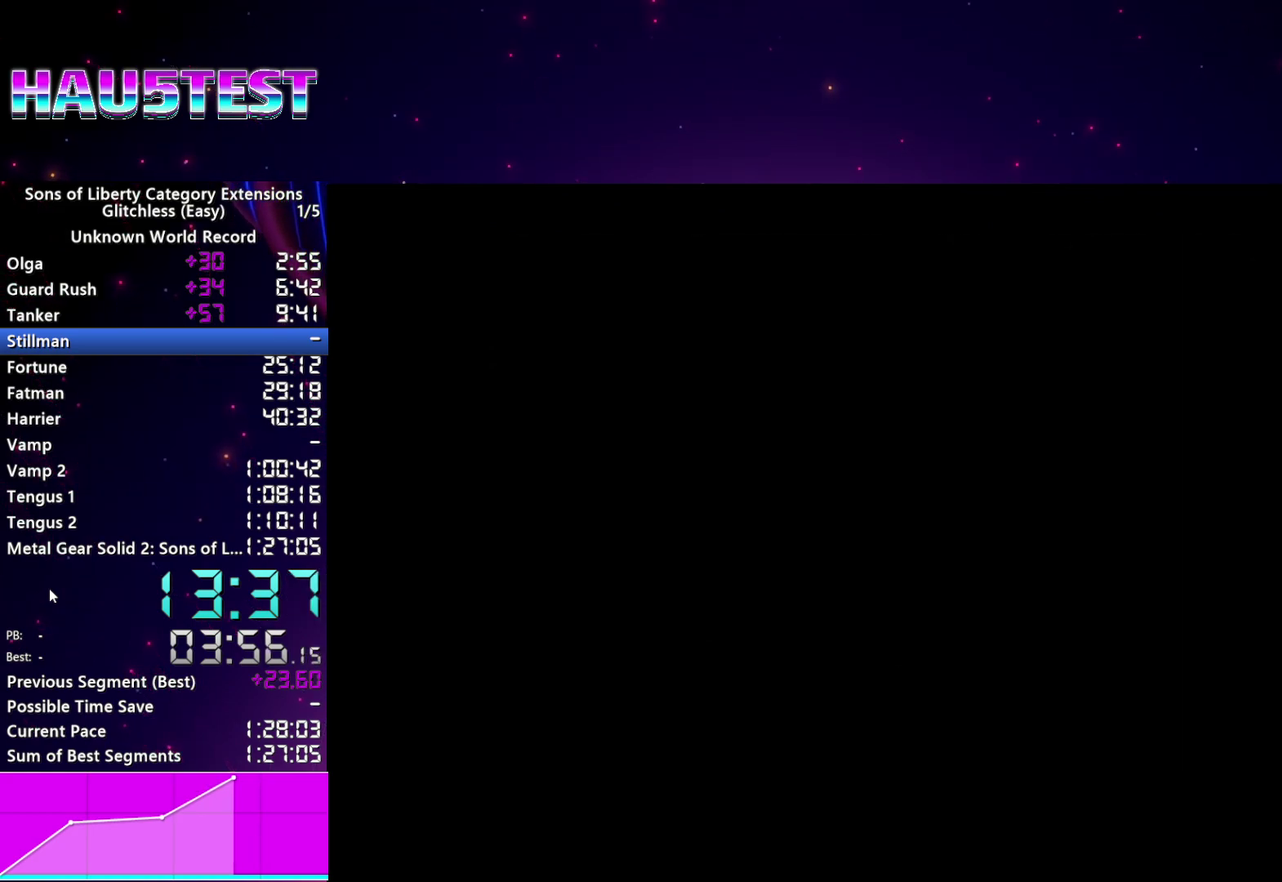
{"buttons": [], "left_stick": "center", "right_stick": "center", "events": [[60, "CROSS", "down"], [60, "START", "up"], [120, "CROSS", "up"], [220, "CROSS", "down"], [300, "CROSS", "up"], [360, "START", "down"], [420, "CROSS", "down"], [420, "START", "up"], [500, "CROSS", "up"]]}
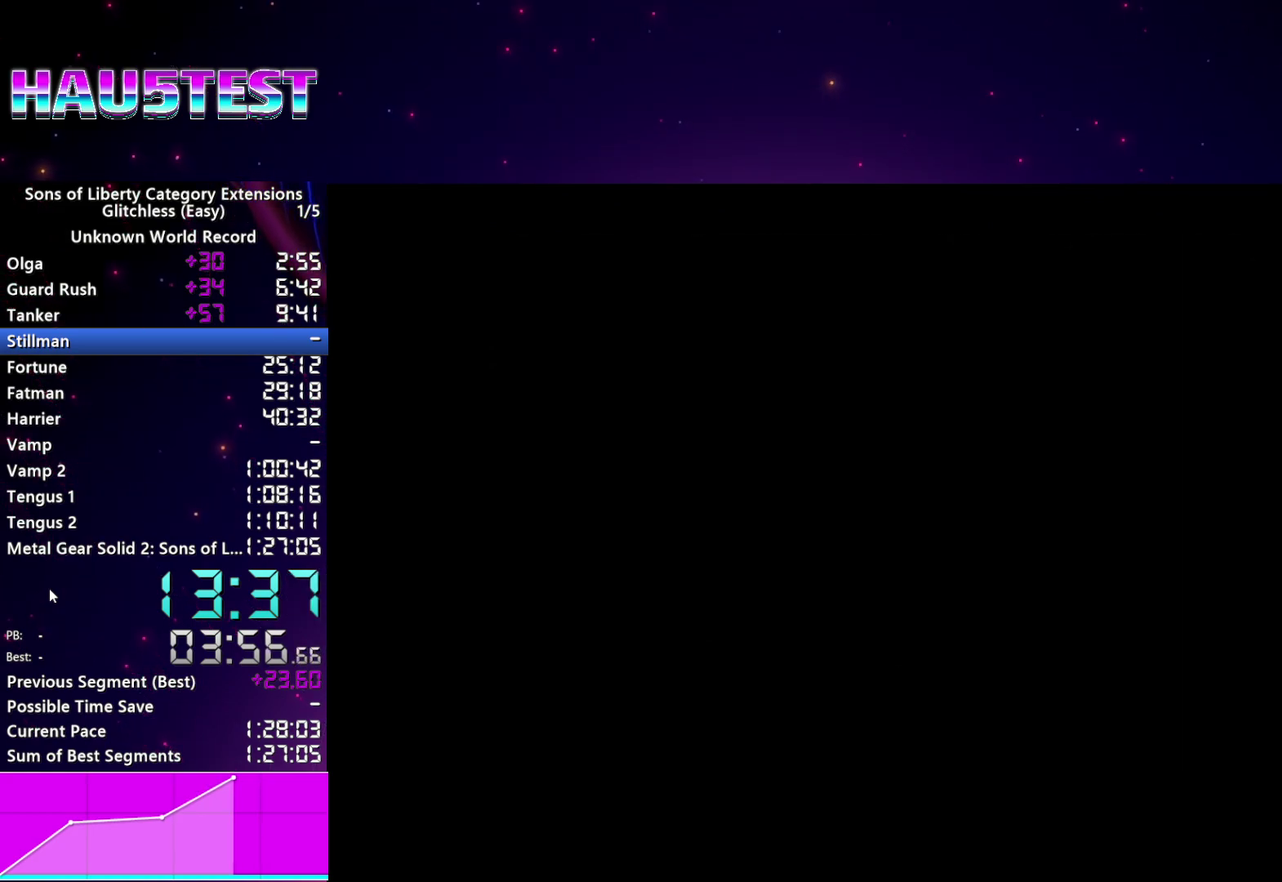
{"buttons": ["CROSS"], "left_stick": "center", "right_stick": "center", "events": [[20, "START", "down"], [100, "CROSS", "down"], [100, "START", "up"], [180, "CROSS", "up"], [220, "START", "down"], [280, "CROSS", "down"], [280, "START", "up"], [360, "CROSS", "up"], [400, "START", "down"], [480, "CROSS", "down"], [480, "START", "up"]]}
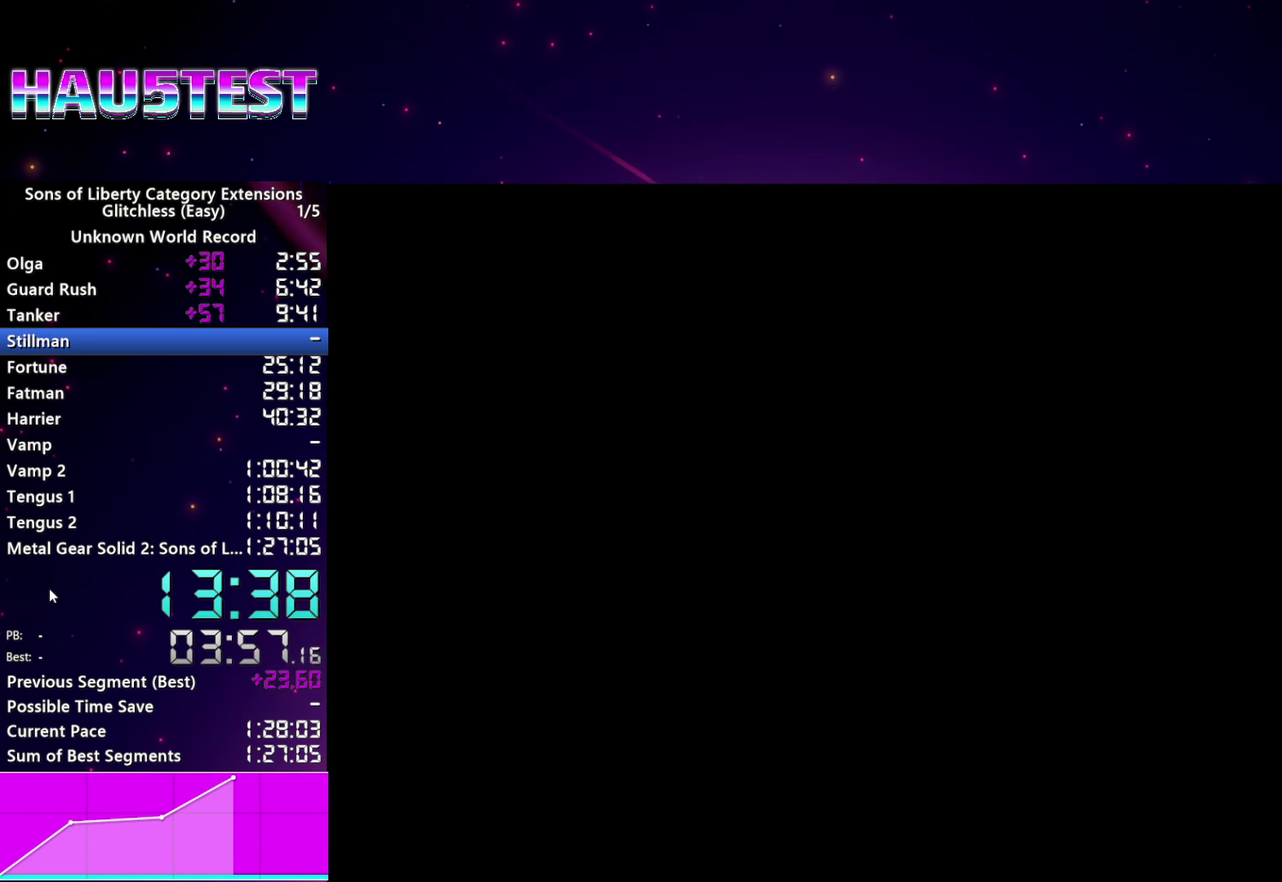
{"buttons": ["CROSS"], "left_stick": "center", "right_stick": "center", "events": [[60, "CROSS", "up"], [60, "START", "down"], [140, "START", "up"], [160, "CROSS", "down"], [240, "CROSS", "up"], [240, "START", "down"], [300, "START", "up"], [320, "CROSS", "down"], [400, "START", "down"], [420, "CROSS", "up"], [480, "START", "up"], [500, "CROSS", "down"]]}
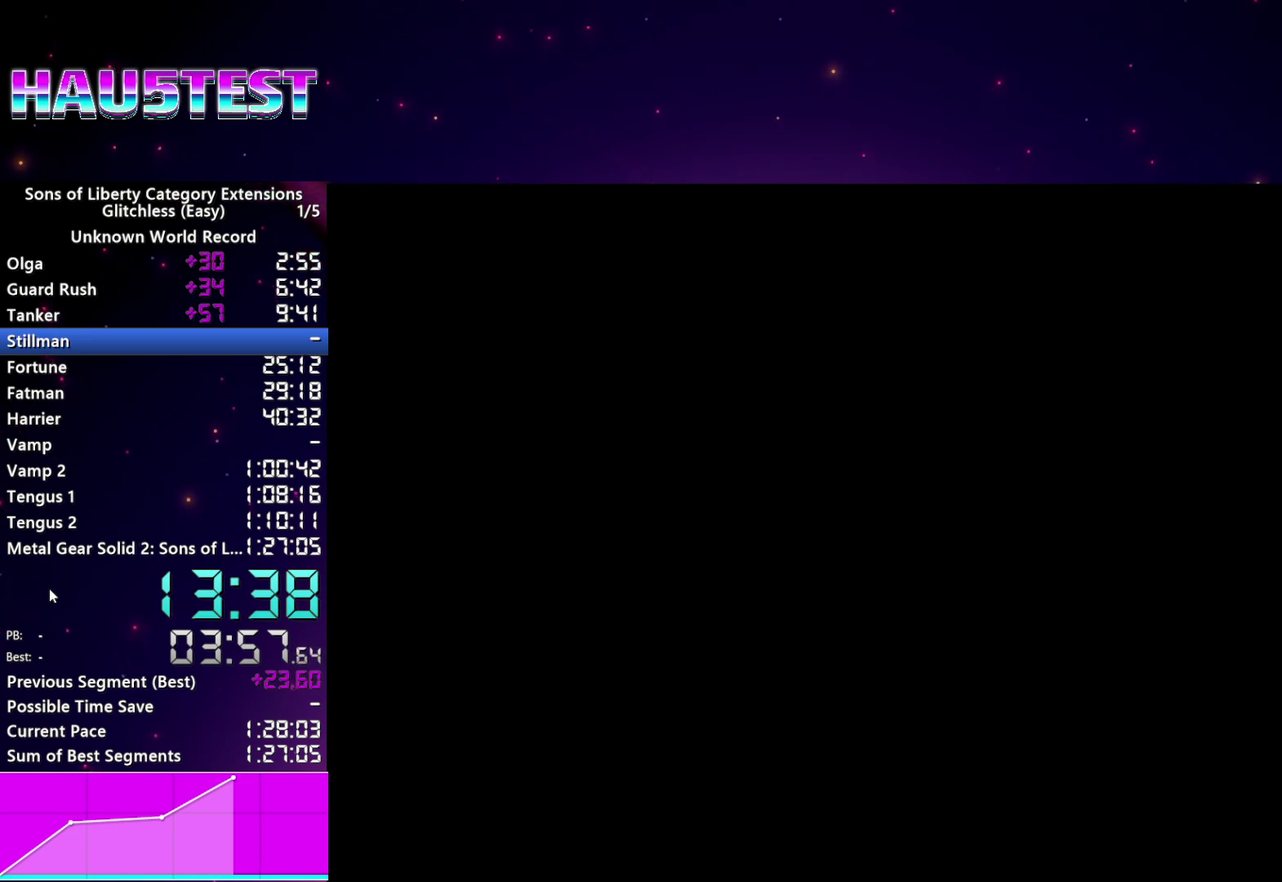
{"buttons": [], "left_stick": "center", "right_stick": "center", "events": [[80, "CROSS", "up"], [80, "START", "down"], [160, "START", "up"], [180, "CROSS", "down"], [240, "CROSS", "up"], [240, "START", "down"], [320, "START", "up"], [340, "CROSS", "down"], [400, "START", "down"], [440, "CROSS", "up"], [480, "START", "up"]]}
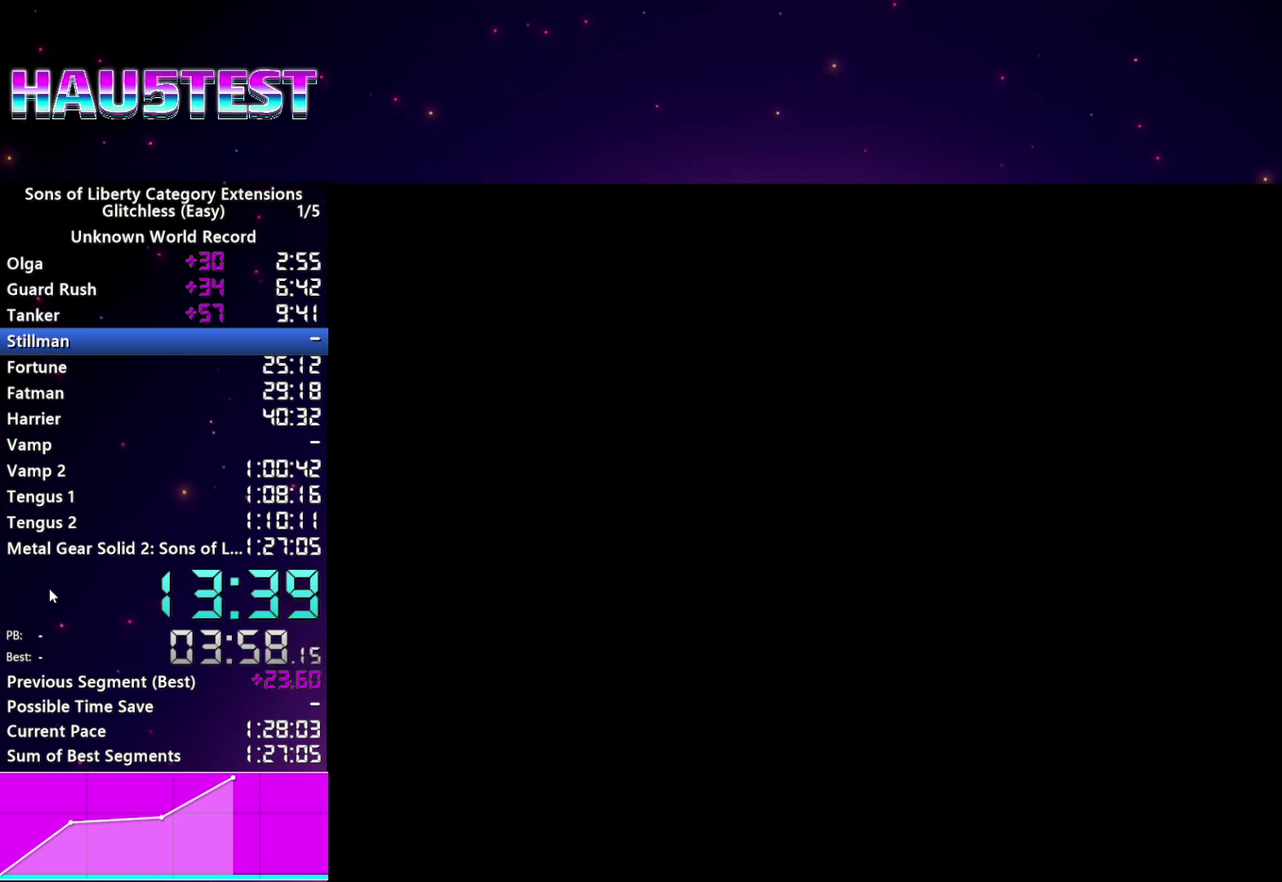
{"buttons": [], "left_stick": "center", "right_stick": "center", "events": [[40, "CROSS", "down"], [60, "START", "down"], [100, "CROSS", "up"], [140, "START", "up"], [200, "CROSS", "down"], [240, "START", "down"], [260, "CROSS", "up"], [320, "START", "up"], [380, "CROSS", "down"], [420, "START", "down"], [440, "CROSS", "up"], [480, "START", "up"]]}
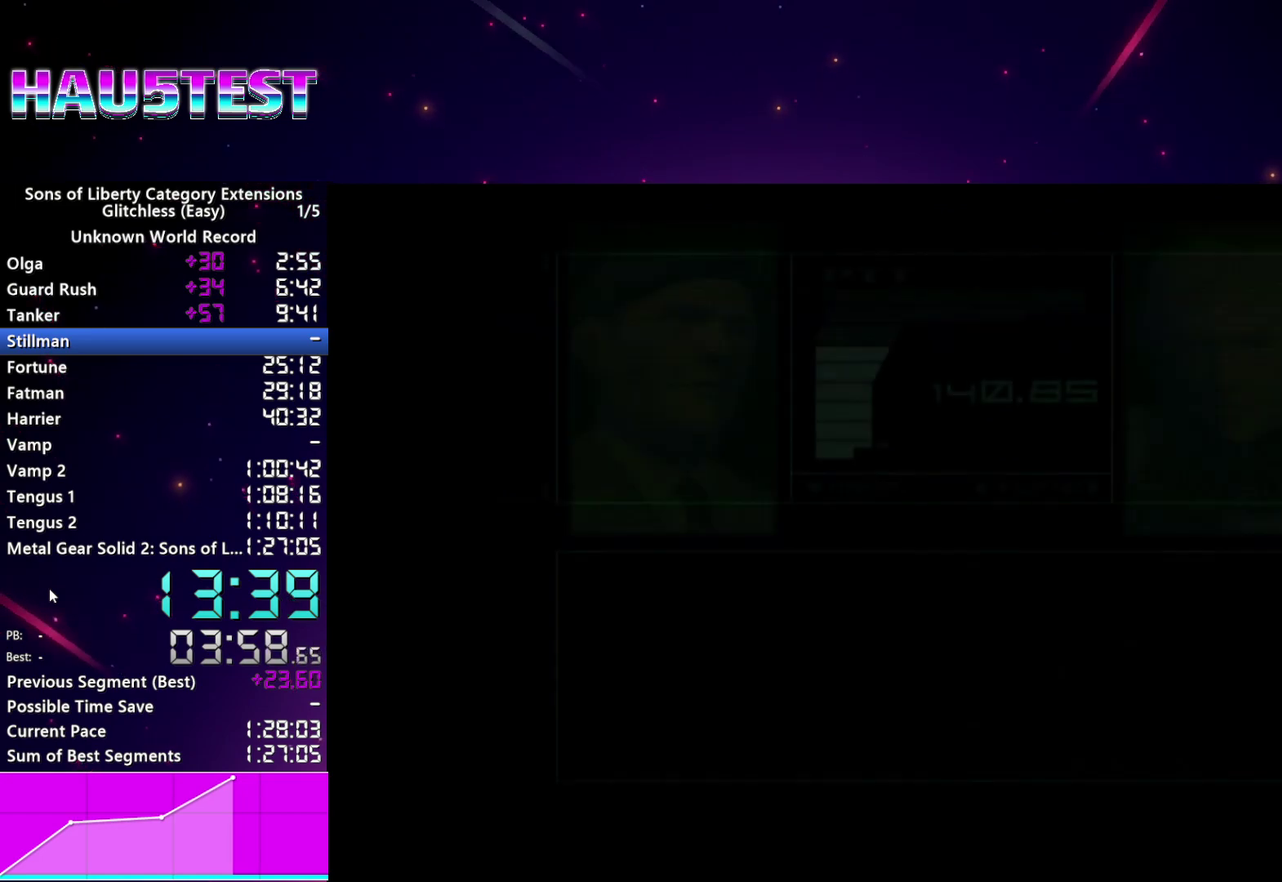
{"buttons": ["START"], "left_stick": "center", "right_stick": "center", "events": [[40, "CROSS", "down"], [80, "START", "down"], [120, "CROSS", "up"], [160, "START", "up"], [220, "CROSS", "down"], [260, "START", "down"], [280, "CROSS", "up"], [340, "START", "up"], [380, "CROSS", "down"], [440, "CROSS", "up"], [440, "START", "down"]]}
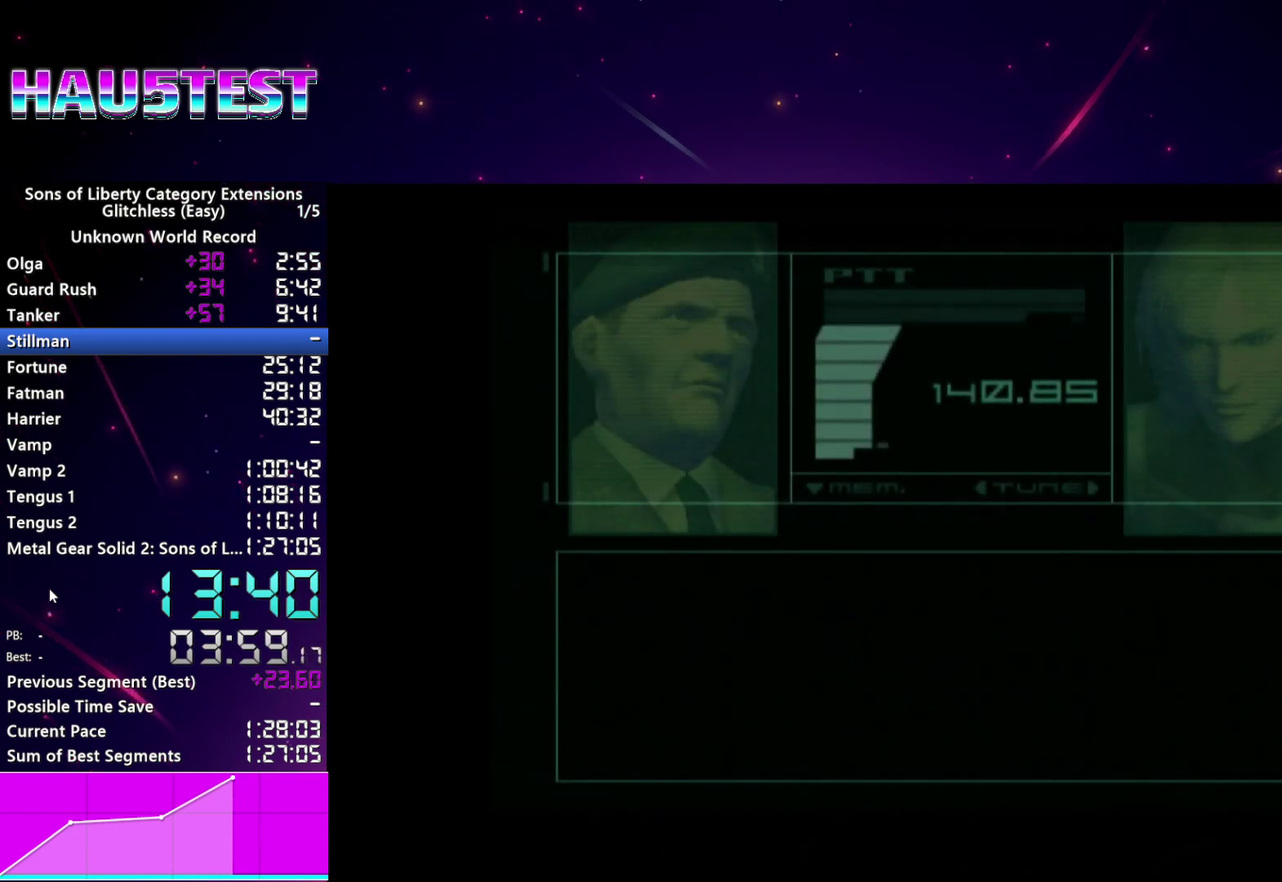
{"buttons": [], "left_stick": "center", "right_stick": "center", "events": [[20, "START", "up"], [60, "CROSS", "down"], [120, "CROSS", "up"], [120, "START", "down"], [180, "START", "up"], [360, "TRIANGLE", "down"], [440, "TRIANGLE", "up"]]}
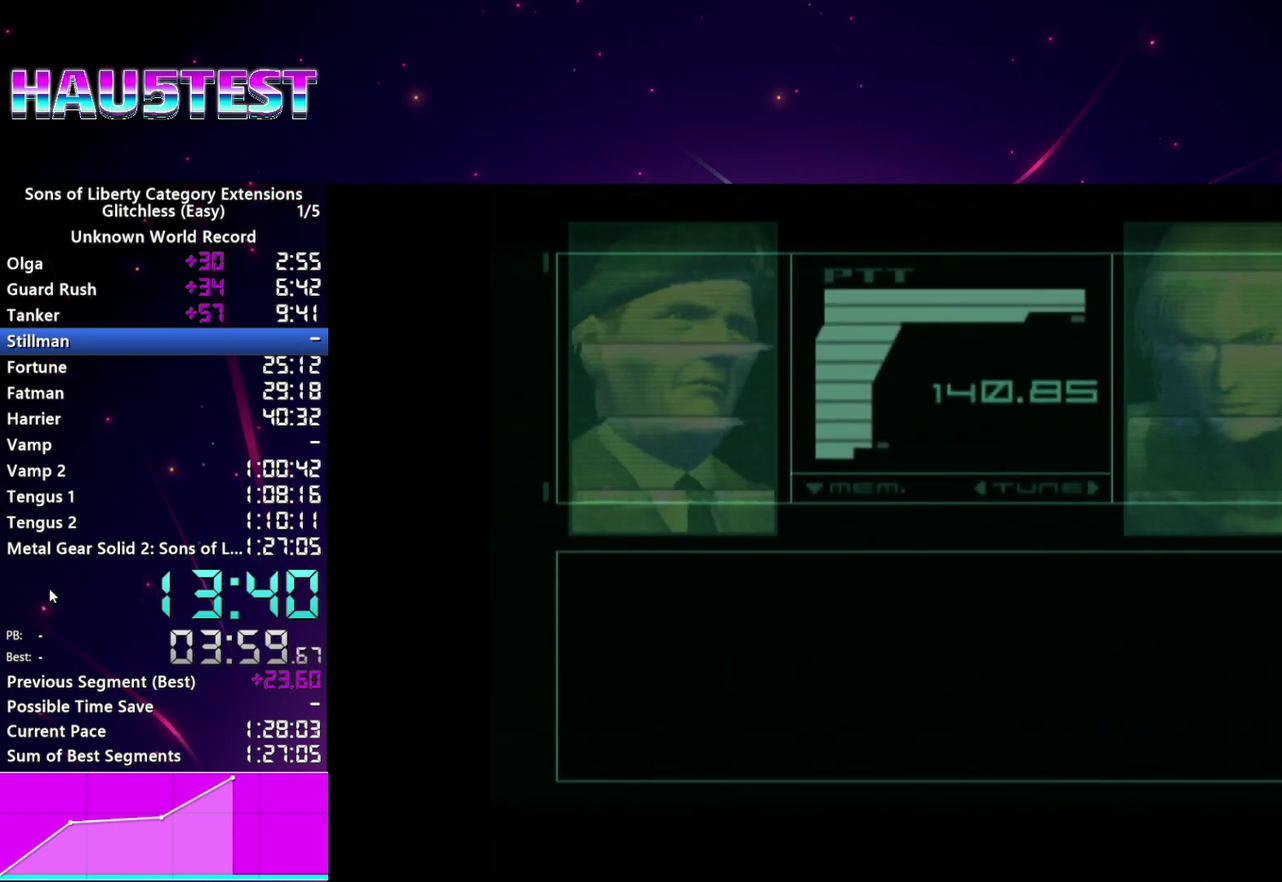
{"buttons": ["CROSS", "START"], "left_stick": "center", "right_stick": "center", "events": [[260, "START", "down"], [320, "START", "up"], [360, "CROSS", "down"], [420, "CROSS", "up"], [440, "START", "down"], [500, "CROSS", "down"]]}
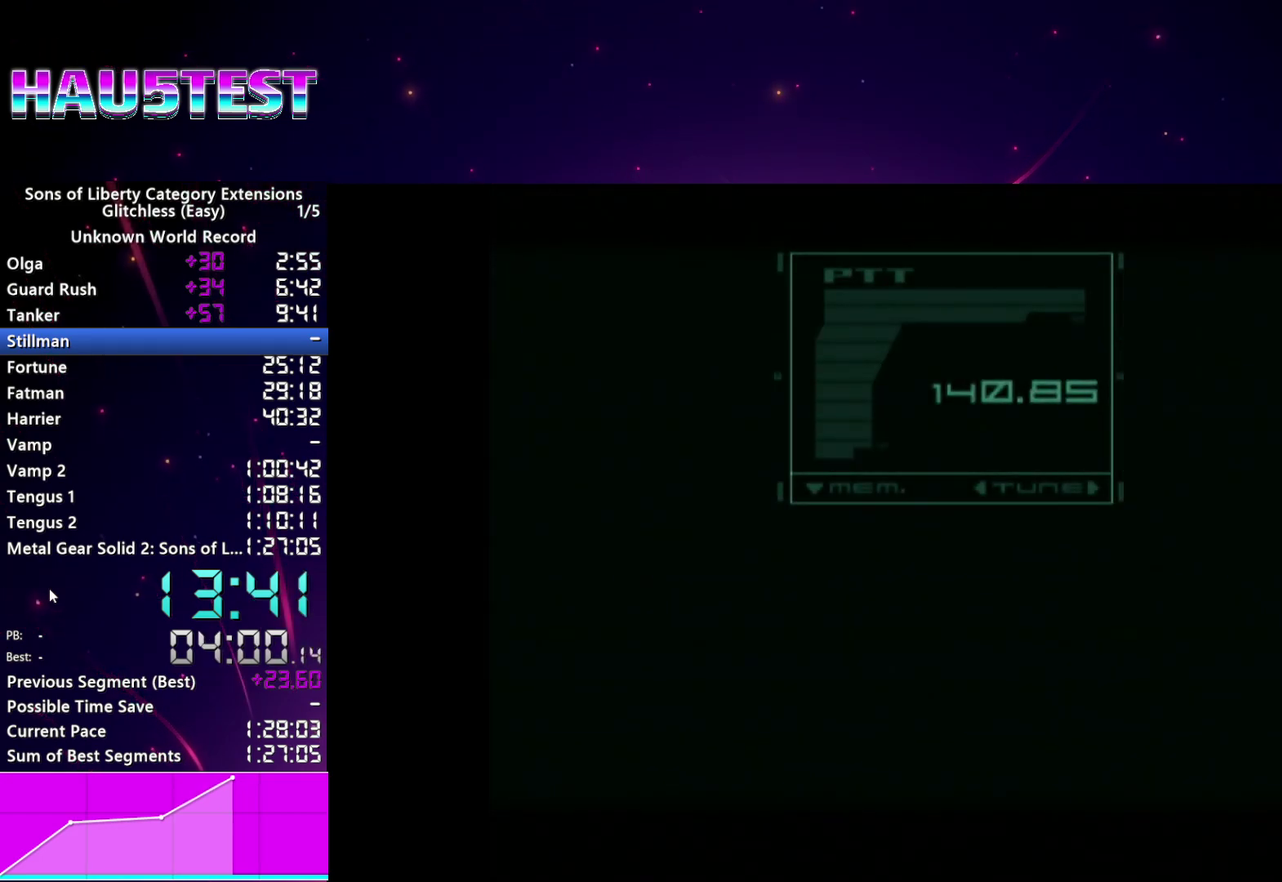
{"buttons": ["CROSS"], "left_stick": "center", "right_stick": "center", "events": [[20, "START", "up"], [80, "CROSS", "up"], [140, "START", "down"], [180, "CROSS", "down"], [200, "START", "up"], [260, "CROSS", "up"], [320, "START", "down"], [340, "CROSS", "down"], [400, "START", "up"], [420, "CROSS", "up"], [500, "CROSS", "down"]]}
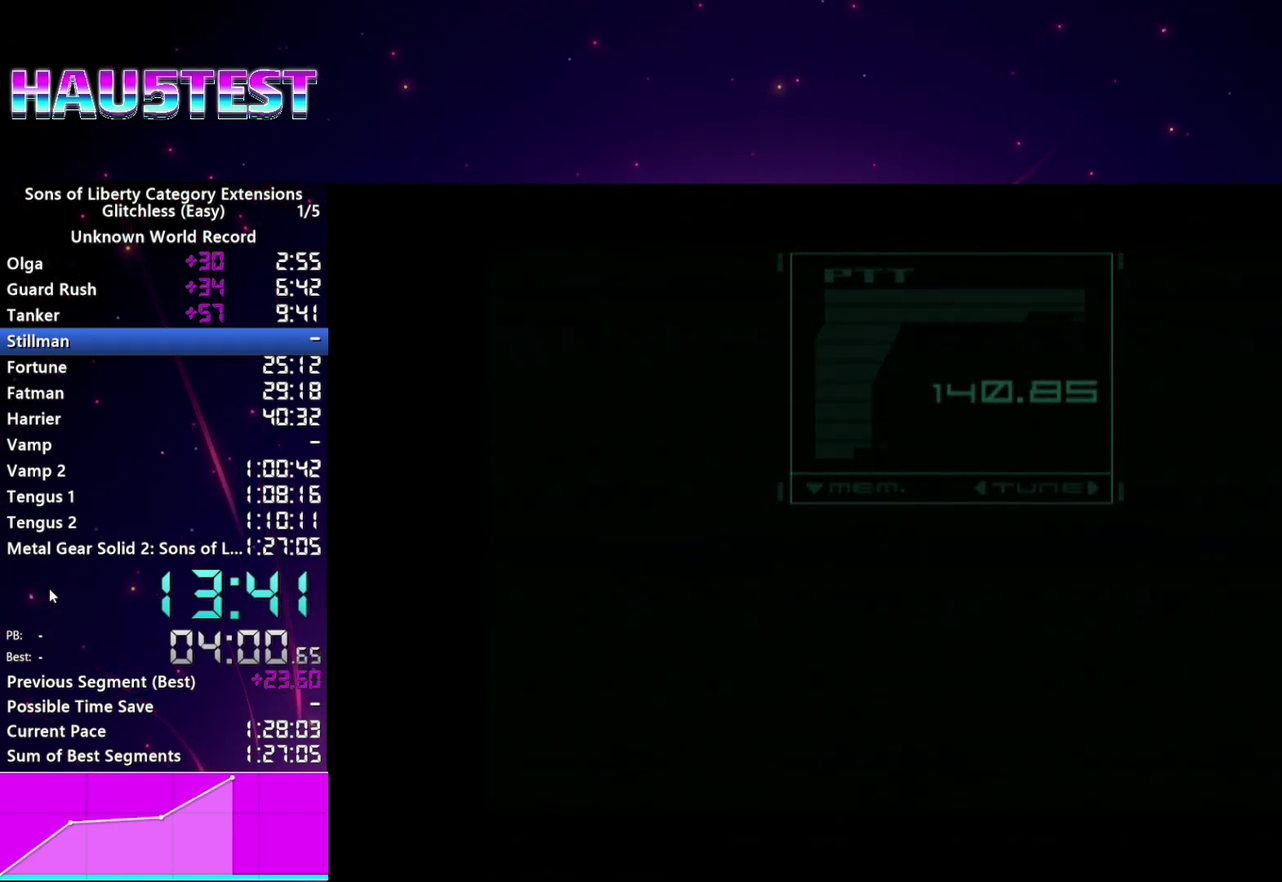
{"buttons": ["START"], "left_stick": "center", "right_stick": "center", "events": [[20, "START", "down"], [80, "CROSS", "up"], [80, "START", "up"], [160, "START", "down"], [180, "CROSS", "down"], [220, "START", "up"], [240, "CROSS", "up"], [300, "START", "down"], [360, "CROSS", "down"], [360, "START", "up"], [420, "CROSS", "up"], [460, "START", "down"]]}
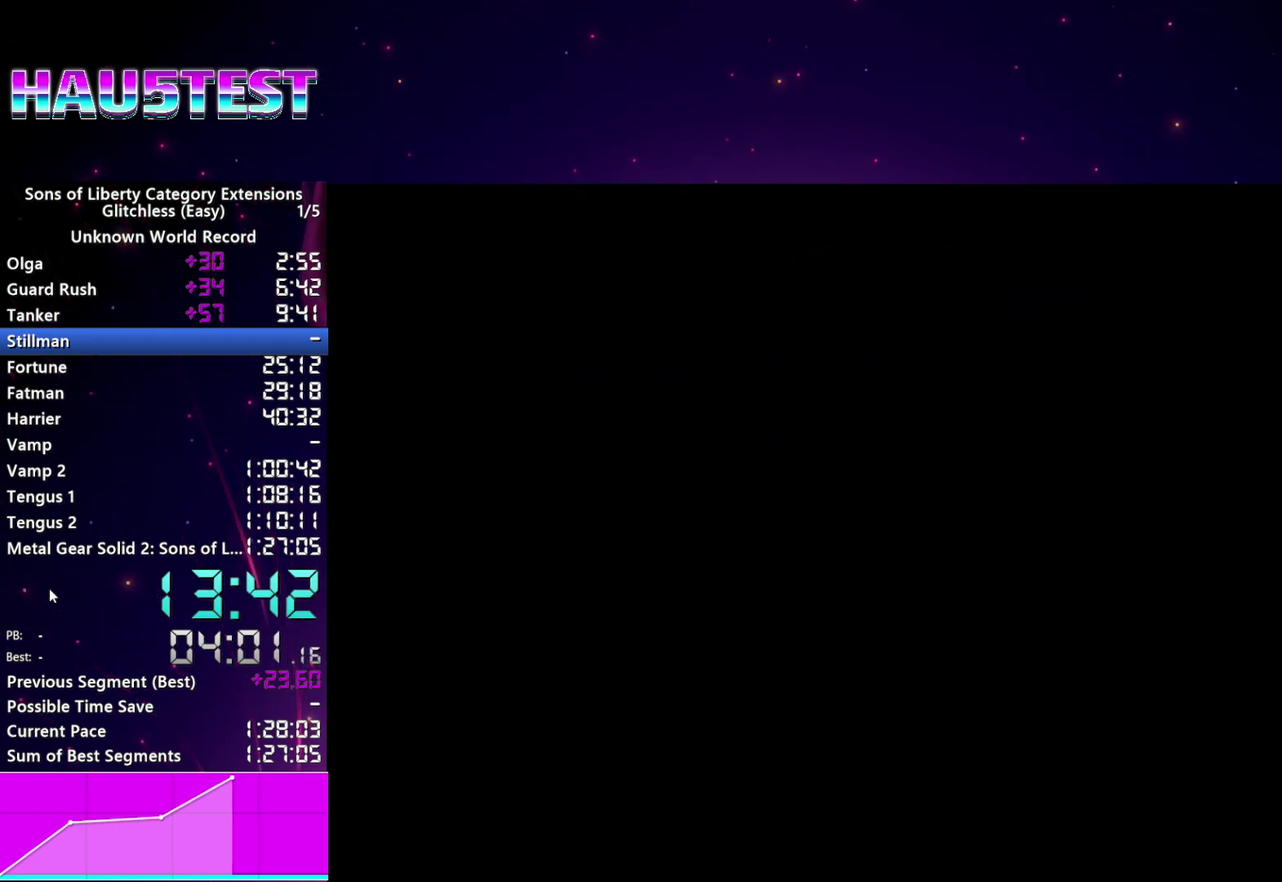
{"buttons": ["START"], "left_stick": "center", "right_stick": "center", "events": [[20, "CROSS", "down"], [40, "START", "up"], [100, "CROSS", "up"], [120, "START", "down"], [200, "CROSS", "down"], [200, "START", "up"], [260, "CROSS", "up"], [300, "START", "down"], [360, "CROSS", "down"], [360, "START", "up"], [460, "CROSS", "up"], [480, "START", "down"]]}
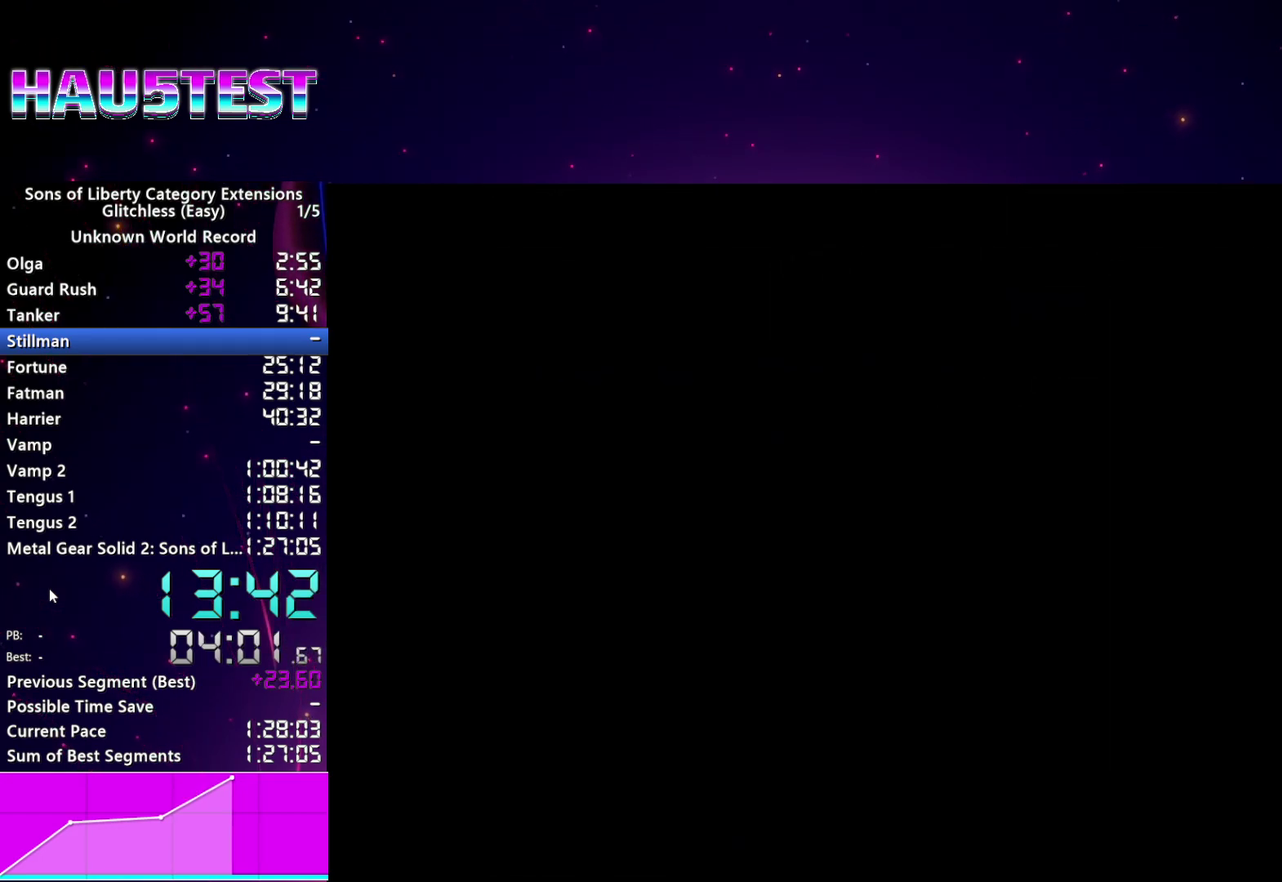
{"buttons": ["START"], "left_stick": "center", "right_stick": "center", "events": [[40, "CROSS", "down"], [40, "START", "up"], [120, "CROSS", "up"], [160, "START", "down"], [220, "CROSS", "down"], [240, "START", "up"], [300, "CROSS", "up"], [340, "START", "down"], [380, "CROSS", "down"], [400, "START", "up"], [460, "CROSS", "up"], [500, "START", "down"]]}
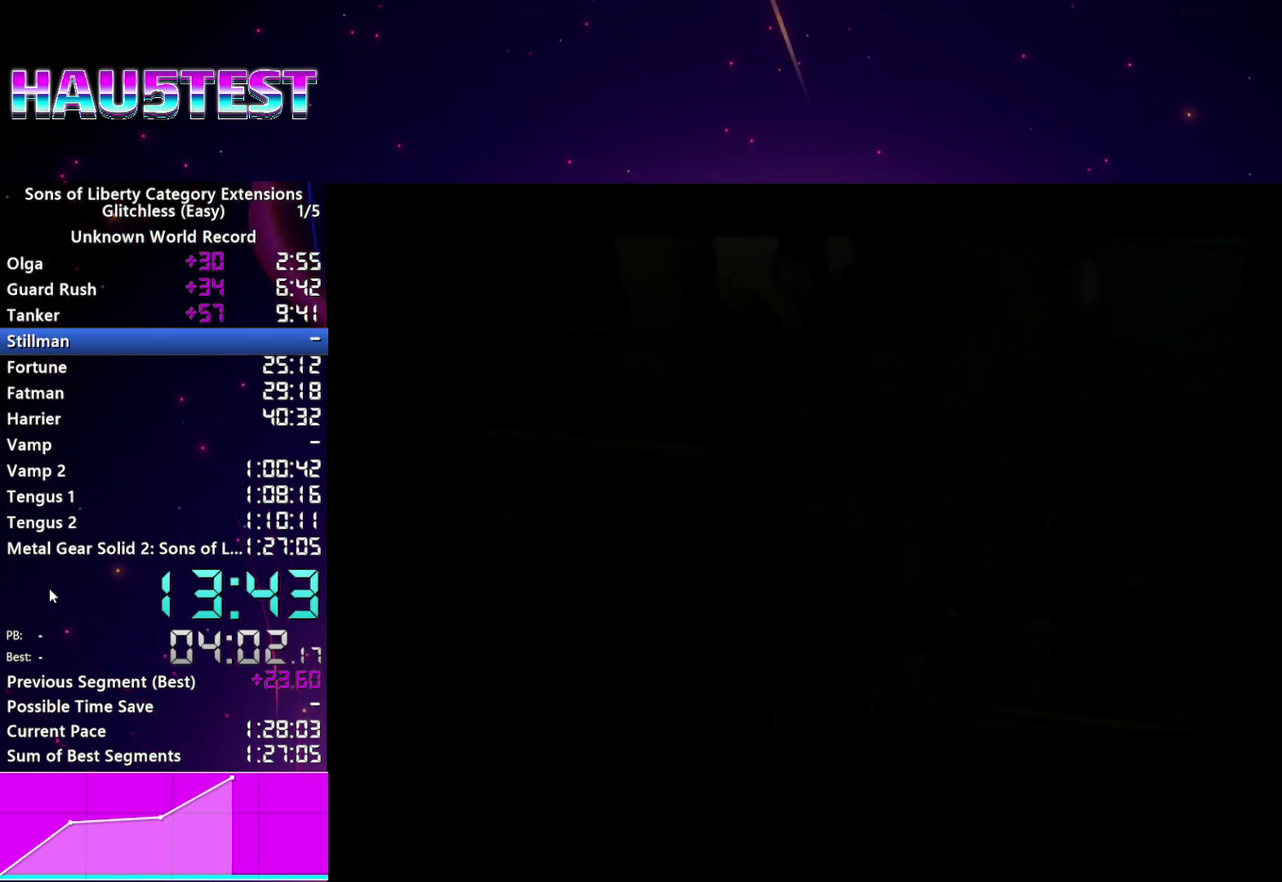
{"buttons": ["CROSS"], "left_stick": "center", "right_stick": "center", "events": [[60, "CROSS", "down"], [60, "START", "up"], [160, "CROSS", "up"], [180, "START", "down"], [240, "CROSS", "down"], [240, "START", "up"], [320, "CROSS", "up"], [340, "START", "down"], [420, "CROSS", "down"], [440, "START", "up"]]}
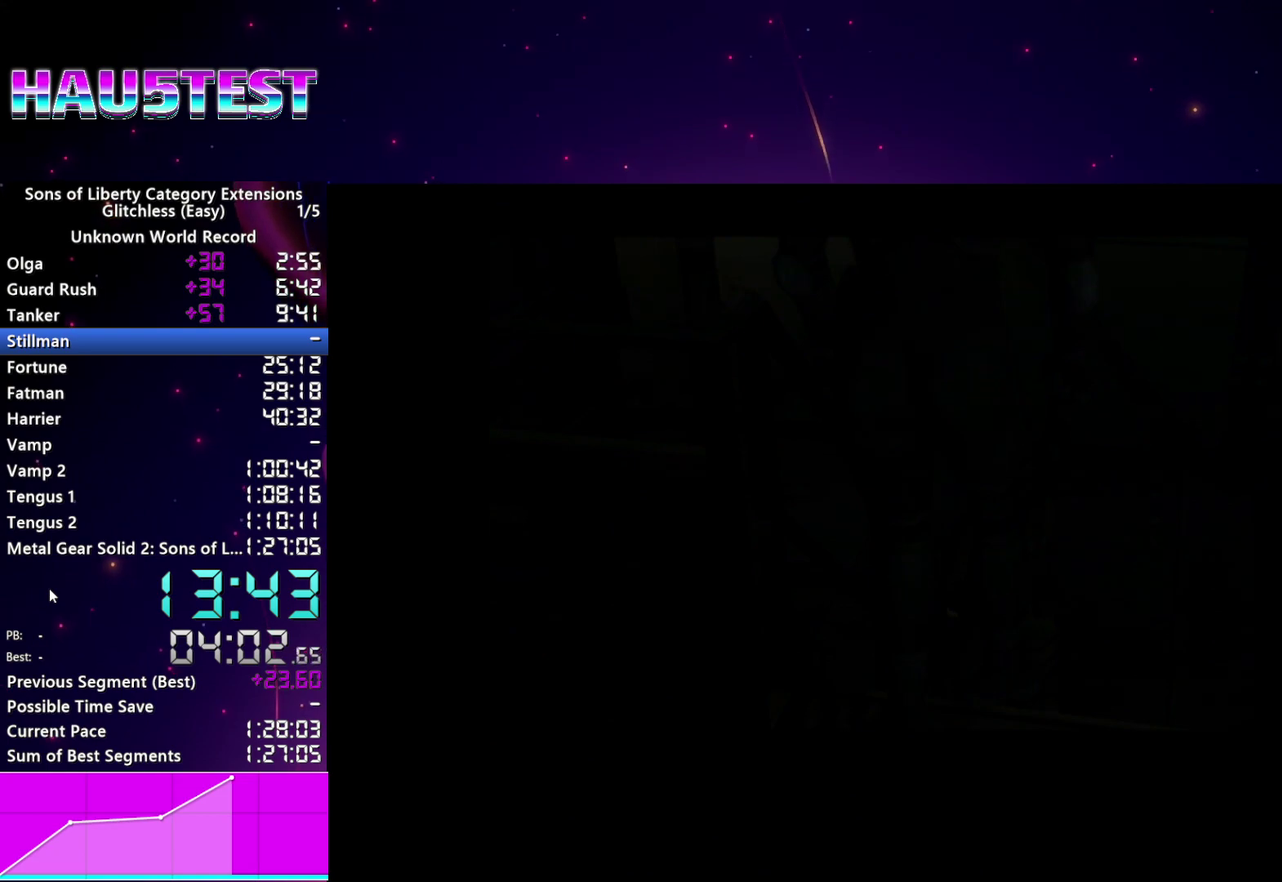
{"buttons": ["CROSS"], "left_stick": "center", "right_stick": "center", "events": [[20, "CROSS", "up"], [40, "START", "down"], [100, "CROSS", "down"], [100, "START", "up"], [200, "CROSS", "up"], [220, "START", "down"], [280, "CROSS", "down"], [300, "START", "up"], [380, "CROSS", "up"], [420, "START", "down"], [460, "CROSS", "down"], [480, "START", "up"]]}
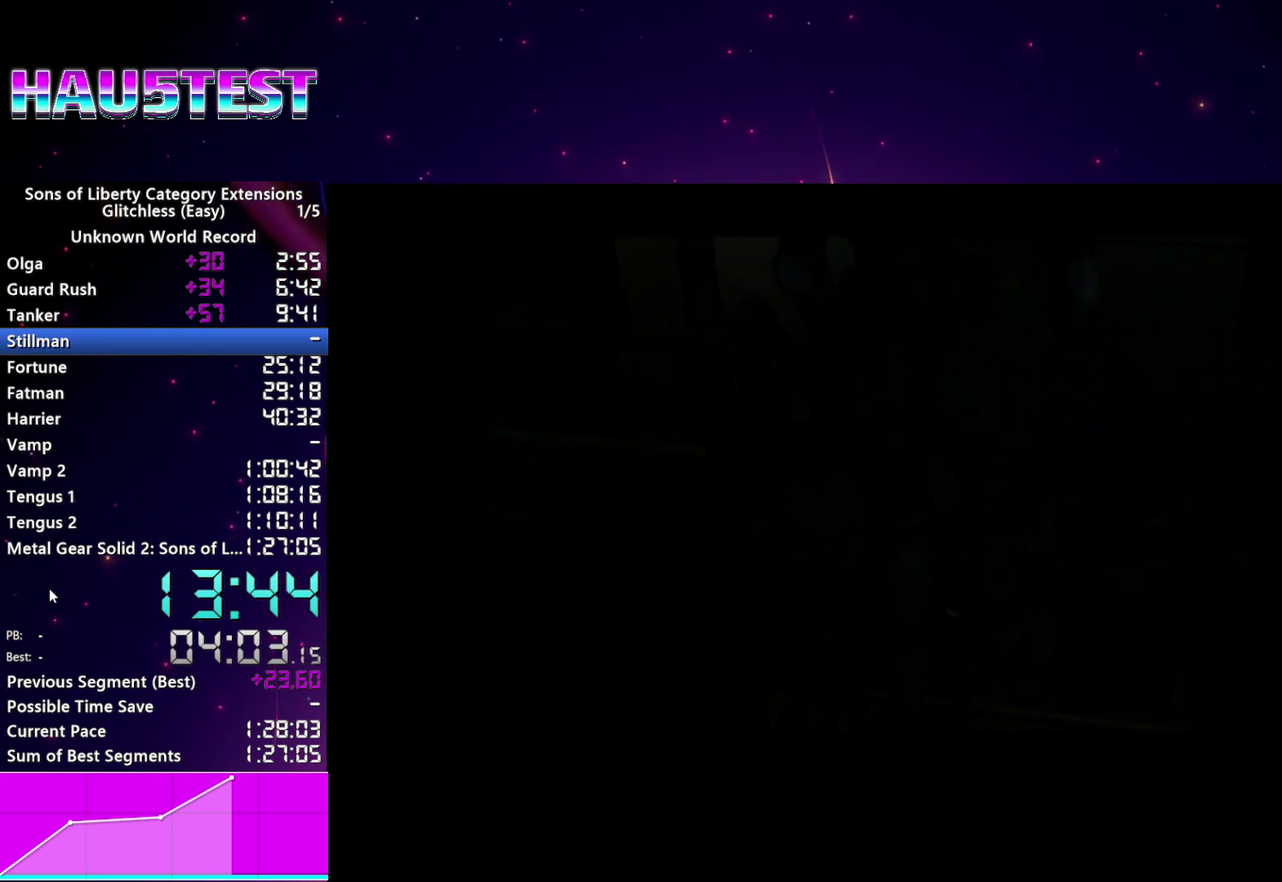
{"buttons": [], "left_stick": "center", "right_stick": "center", "events": [[60, "CROSS", "up"], [100, "START", "down"], [160, "CROSS", "down"], [160, "START", "up"], [240, "CROSS", "up"], [280, "START", "down"], [320, "CROSS", "down"], [340, "START", "up"], [420, "CROSS", "up"]]}
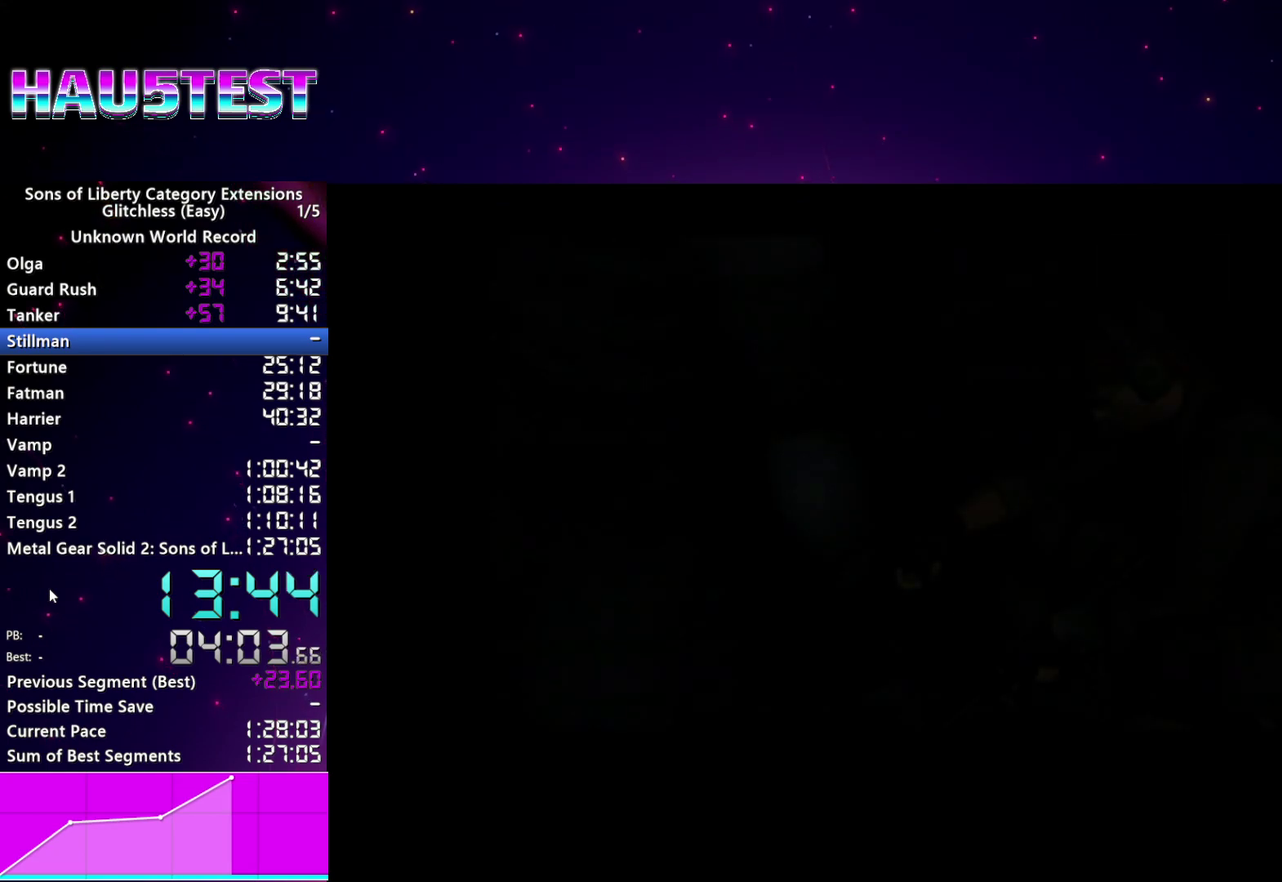
{"buttons": ["START"], "left_stick": "center", "right_stick": "center", "events": [[20, "CROSS", "down"], [100, "CROSS", "up"], [120, "START", "down"], [180, "CROSS", "down"], [180, "START", "up"], [260, "CROSS", "up"], [300, "START", "down"], [360, "CROSS", "down"], [380, "START", "up"], [440, "CROSS", "up"], [480, "START", "down"]]}
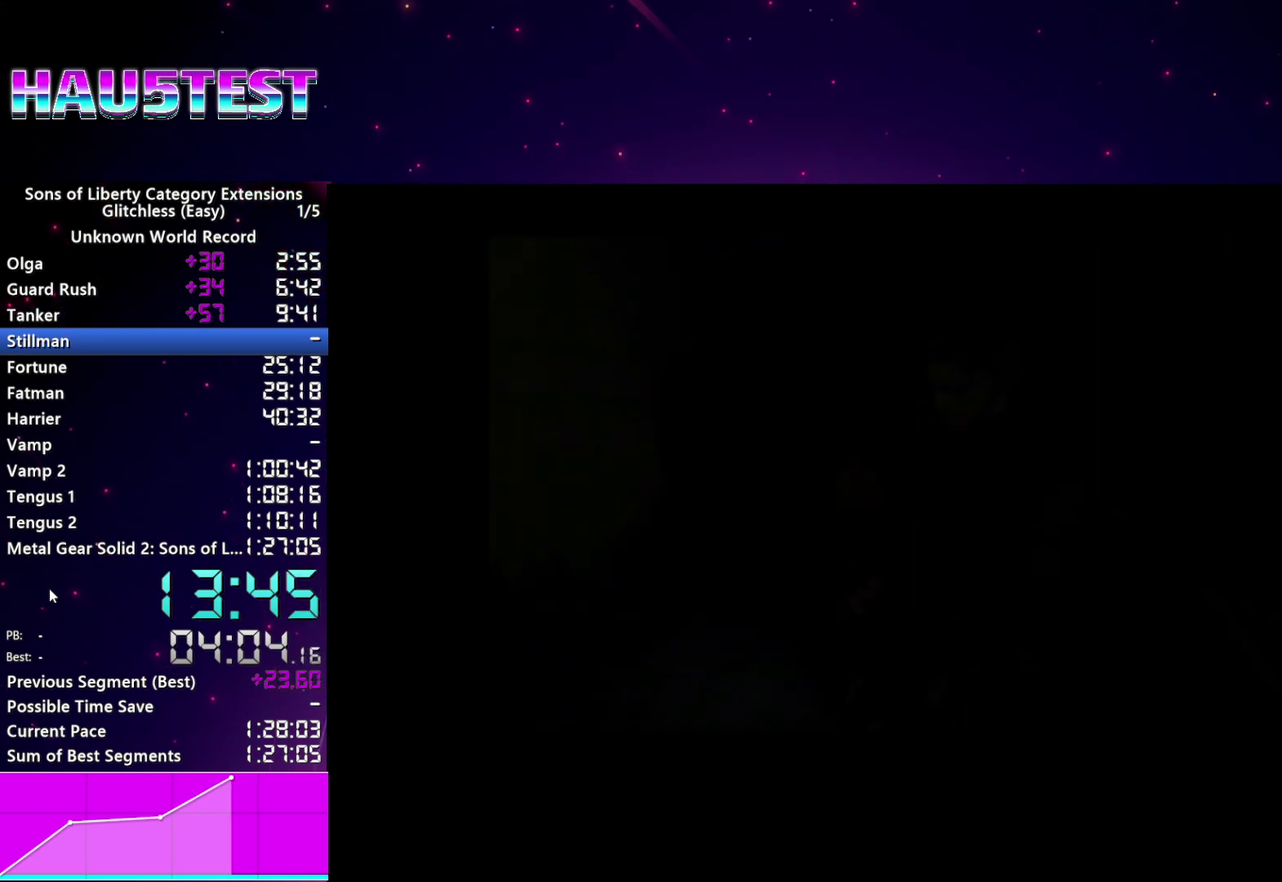
{"buttons": ["CROSS"], "left_stick": "center", "right_stick": "center", "events": [[20, "CROSS", "down"], [60, "START", "up"], [100, "CROSS", "up"], [140, "START", "down"], [200, "CROSS", "down"], [220, "START", "up"], [300, "CROSS", "up"], [340, "START", "down"], [380, "CROSS", "down"], [400, "START", "up"]]}
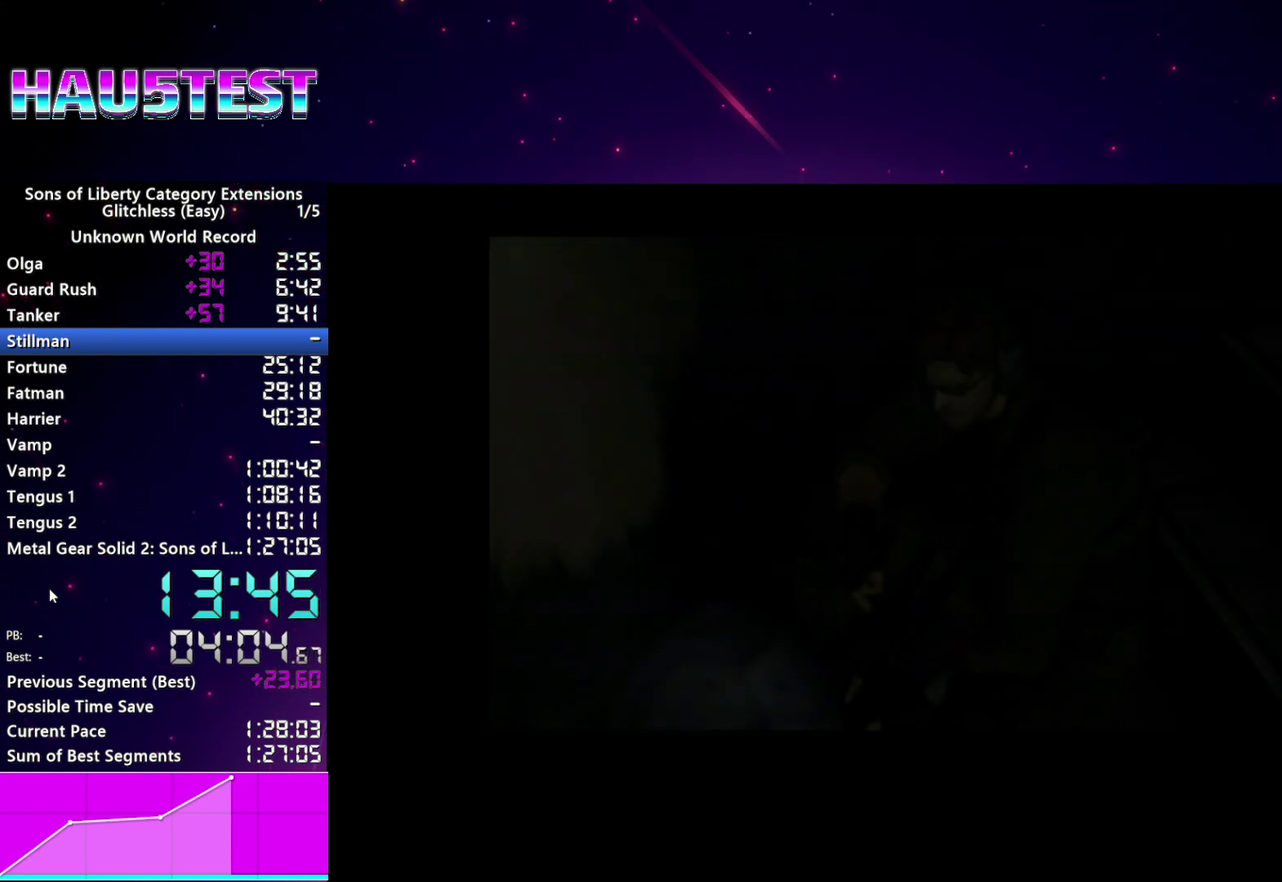
{"buttons": [], "left_stick": "center", "right_stick": "center"}
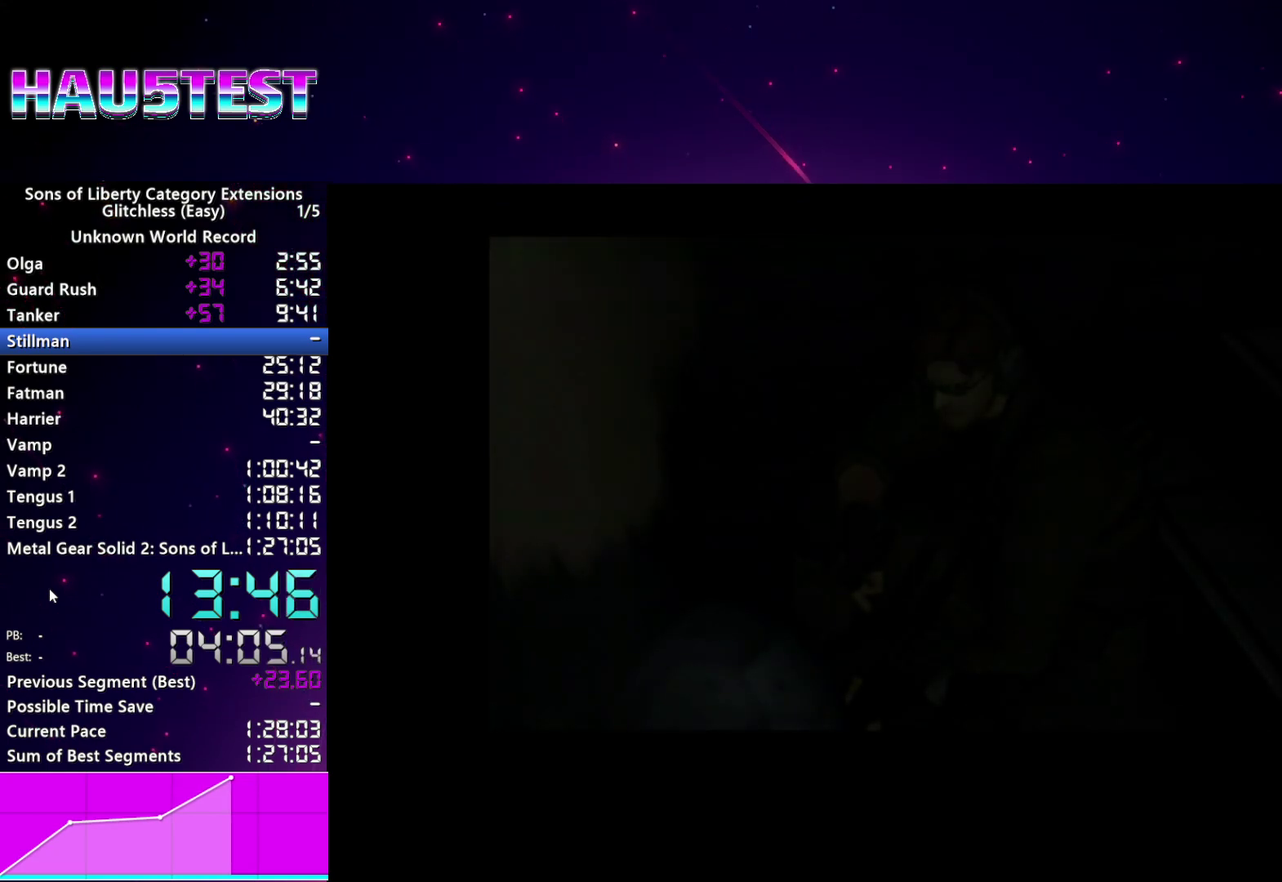
{"buttons": [], "left_stick": "up", "right_stick": "center"}